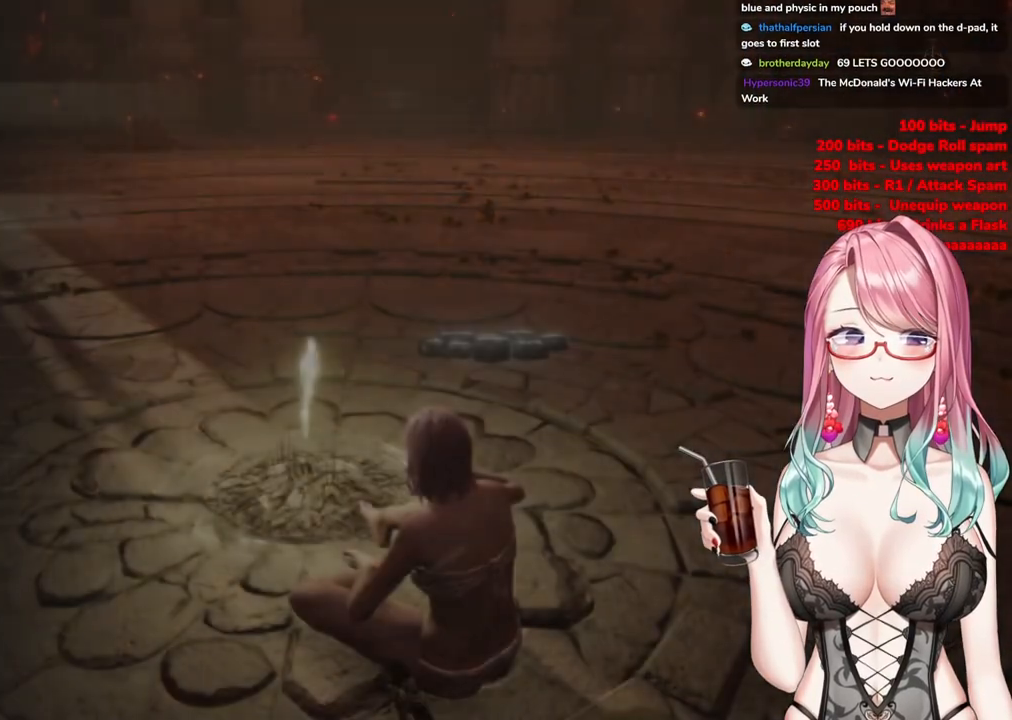
Gameplay with a controller (PlayStation layout); each line is a JSON object with the inputs held at the frame after it. "events" lists button and stick changes between this image and that frame as [ms after this image, input, new state], when the widget could be followed in between.
{"buttons": [], "left_stick": "center", "right_stick": "center", "events": []}
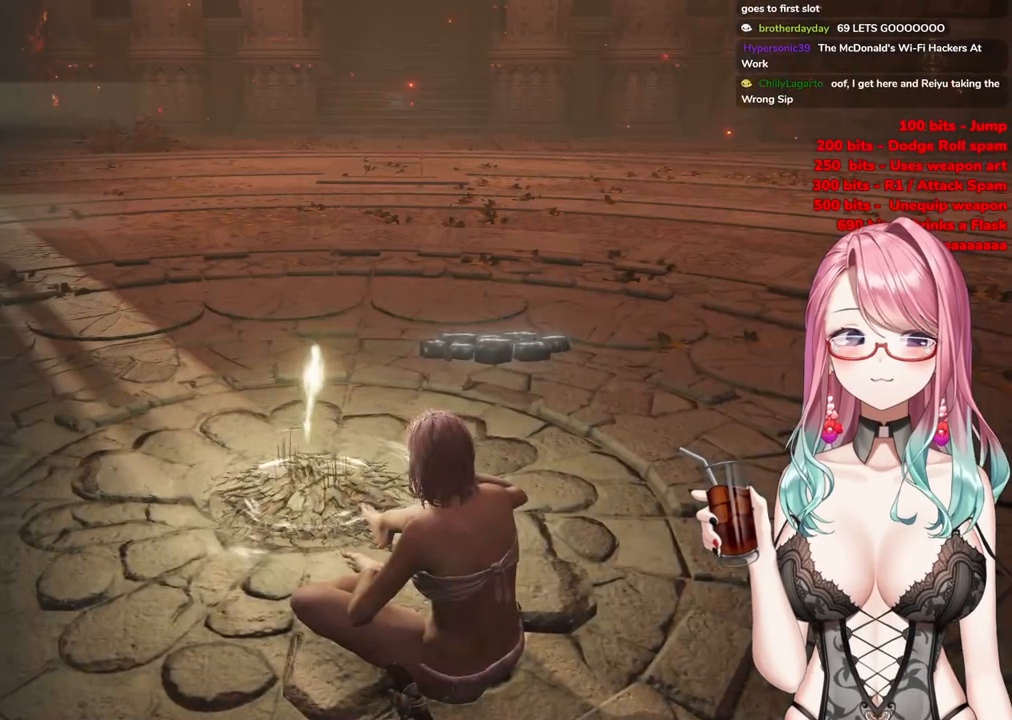
{"buttons": [], "left_stick": "center", "right_stick": "center", "events": [[234, "DPAD_DOWN", "down"], [367, "DPAD_DOWN", "up"]]}
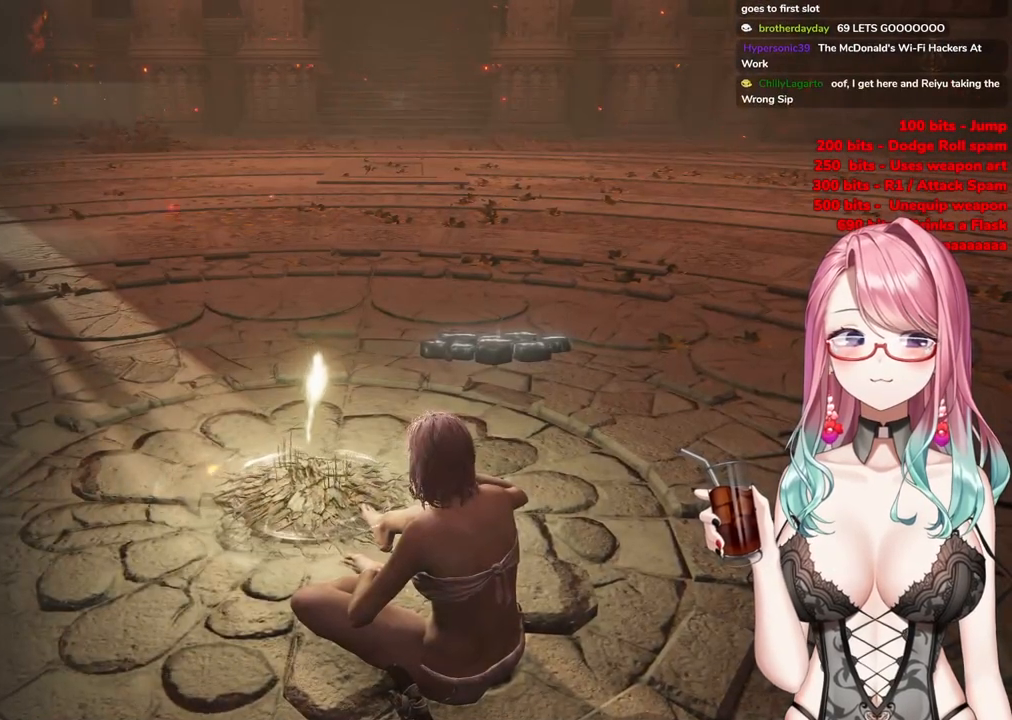
{"buttons": [], "left_stick": "center", "right_stick": "center", "events": [[100, "DPAD_DOWN", "down"], [217, "DPAD_DOWN", "up"], [334, "DPAD_DOWN", "down"], [434, "DPAD_DOWN", "up"]]}
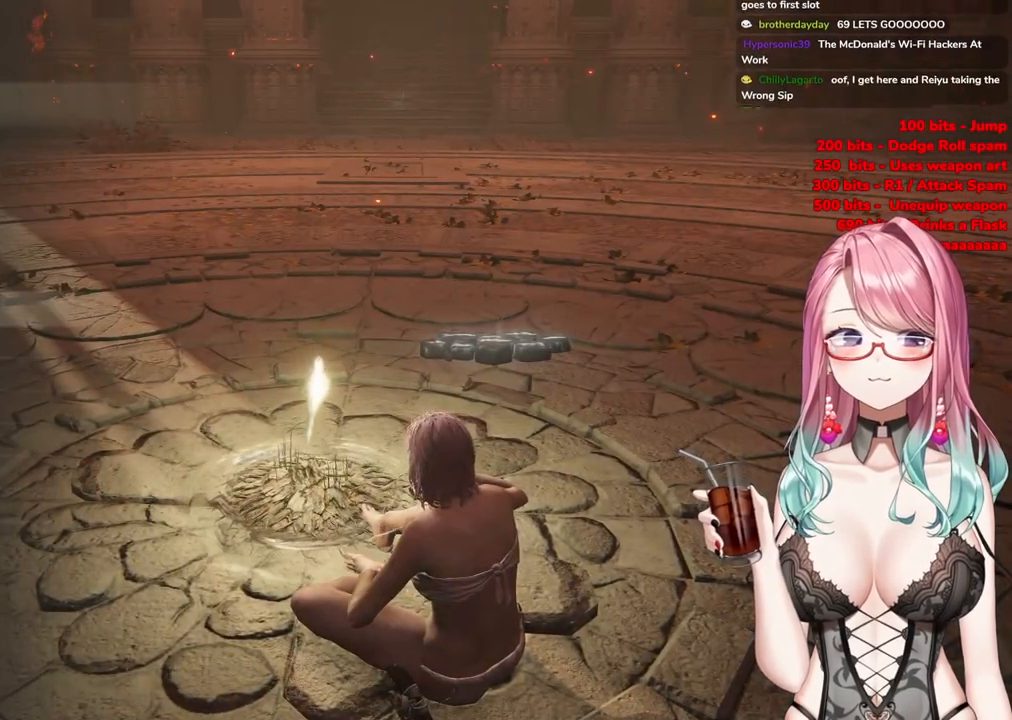
{"buttons": [], "left_stick": "center", "right_stick": "center", "events": [[50, "DPAD_DOWN", "down"], [151, "DPAD_DOWN", "up"], [284, "DPAD_DOWN", "down"], [384, "DPAD_DOWN", "up"]]}
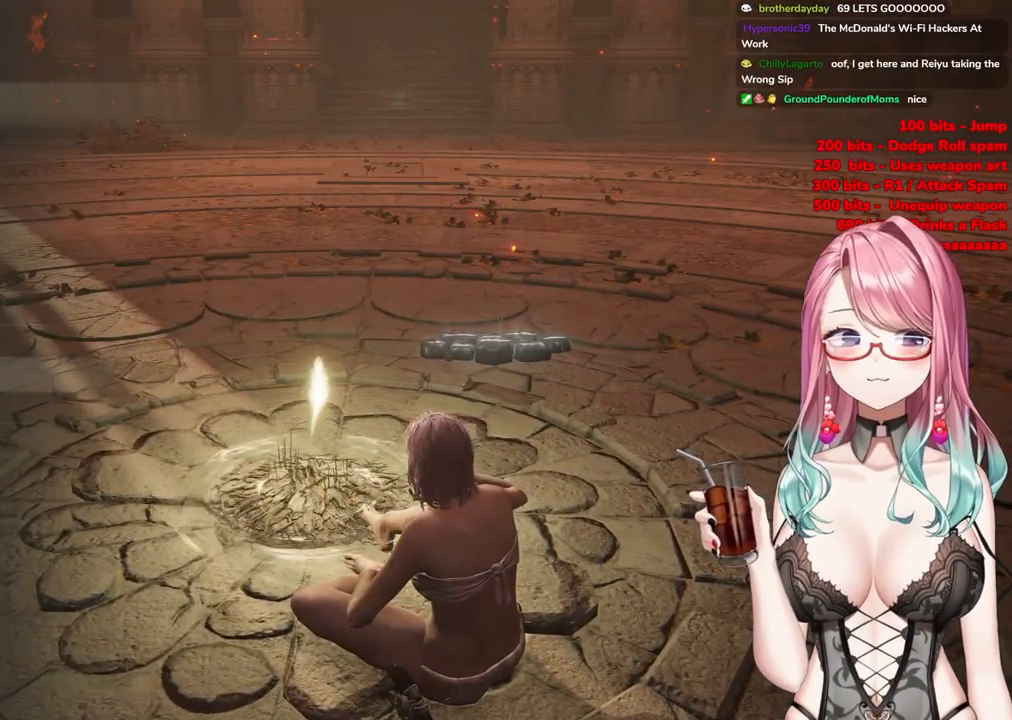
{"buttons": [], "left_stick": "center", "right_stick": "center", "events": [[67, "DPAD_DOWN", "down"], [167, "DPAD_DOWN", "up"]]}
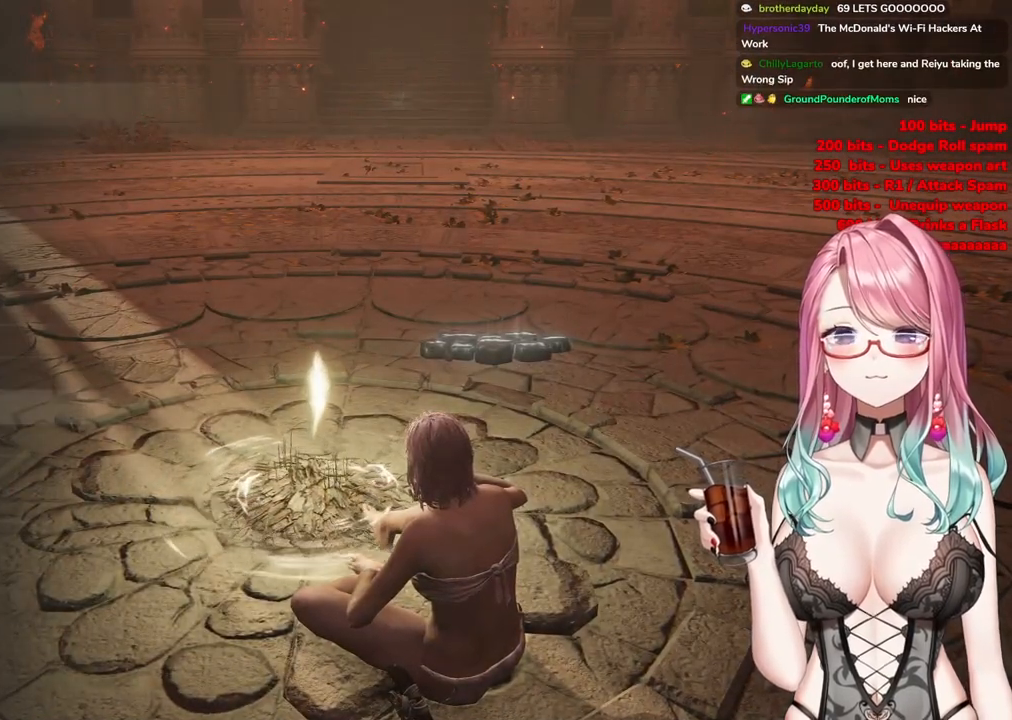
{"buttons": ["DPAD_DOWN"], "left_stick": "center", "right_stick": "center", "events": [[117, "DPAD_UP", "down"], [217, "DPAD_UP", "up"], [484, "DPAD_DOWN", "down"]]}
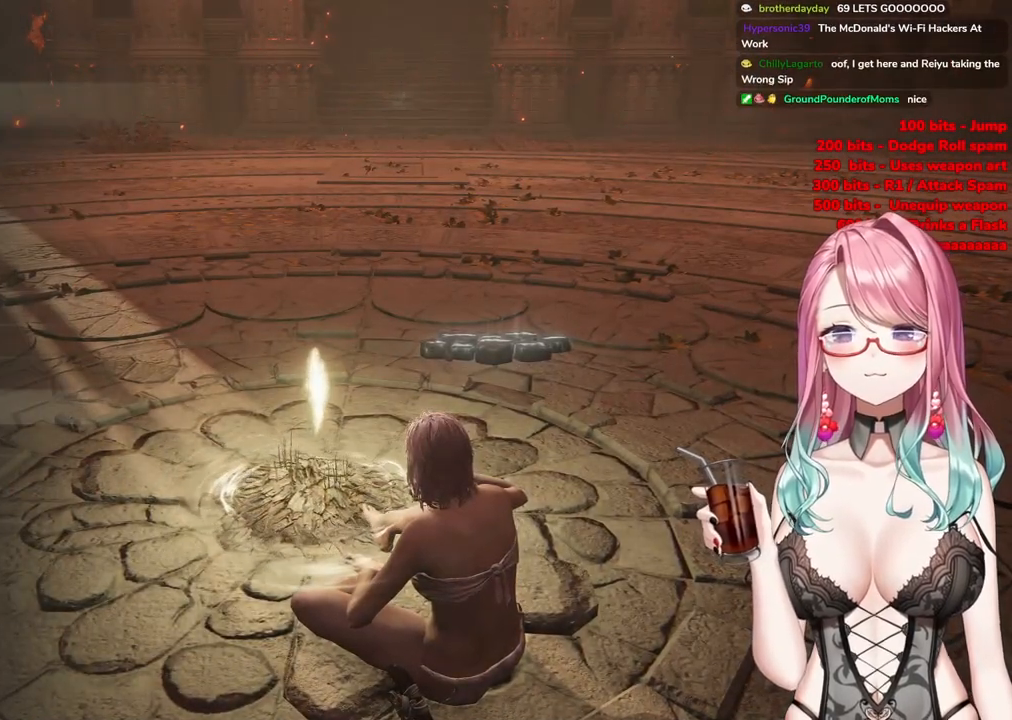
{"buttons": [], "left_stick": "center", "right_stick": "center", "events": [[100, "DPAD_DOWN", "up"], [183, "DPAD_DOWN", "down"], [283, "DPAD_DOWN", "up"], [334, "CROSS", "down"], [484, "CROSS", "up"]]}
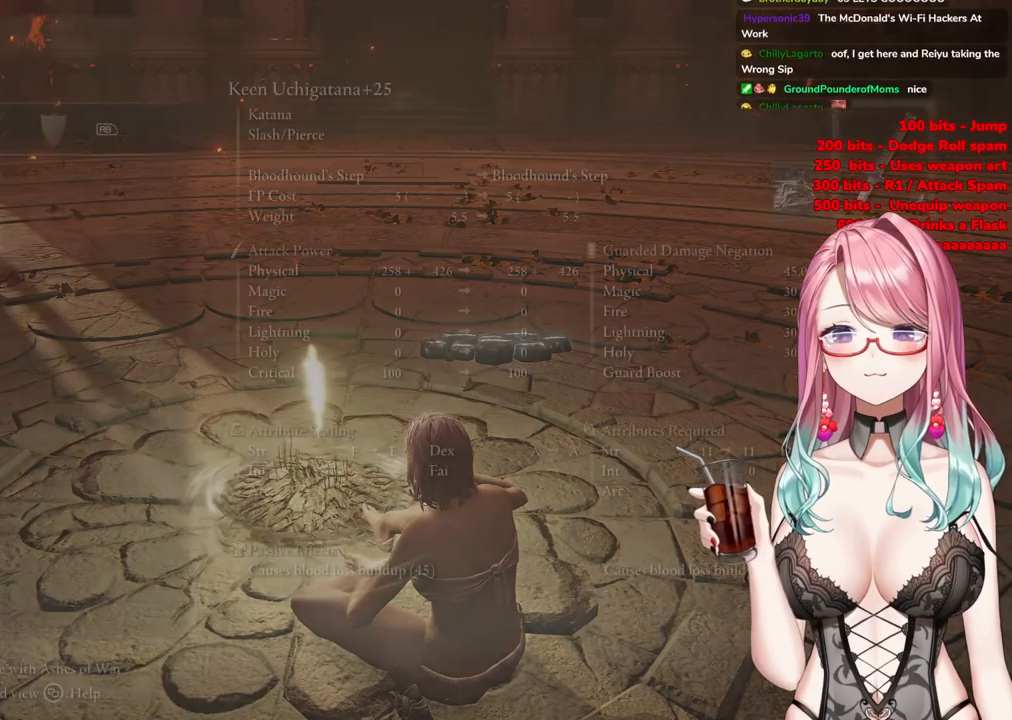
{"buttons": [], "left_stick": "center", "right_stick": "center", "events": [[367, "DPAD_DOWN", "down"], [468, "DPAD_DOWN", "up"]]}
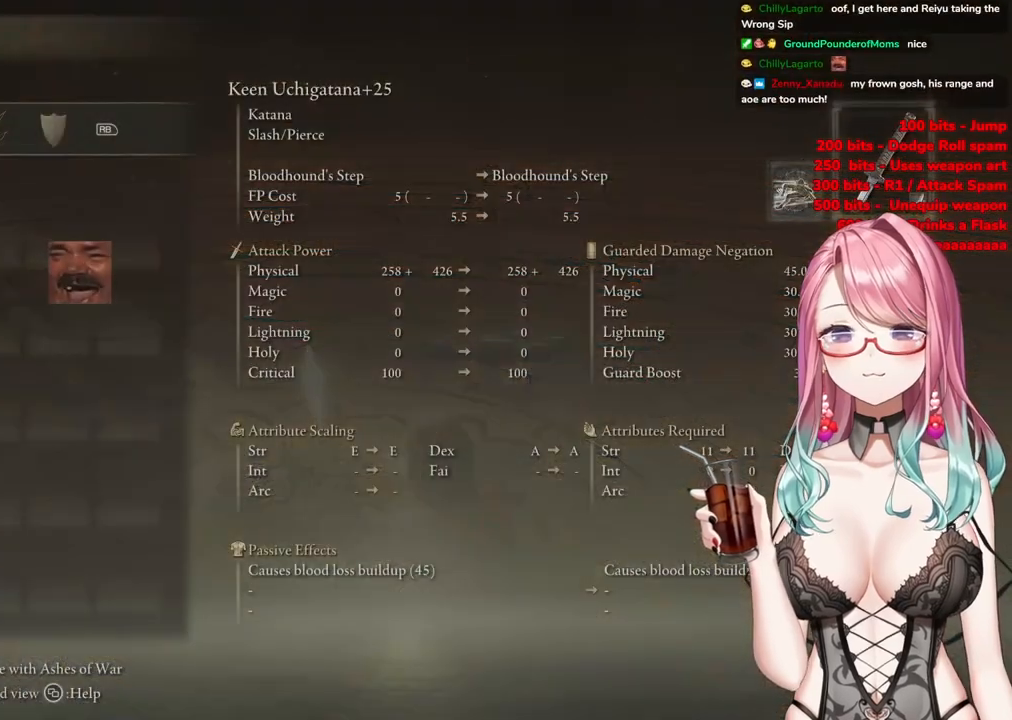
{"buttons": [], "left_stick": "center", "right_stick": "center", "events": [[367, "CIRCLE", "down"], [467, "CIRCLE", "up"]]}
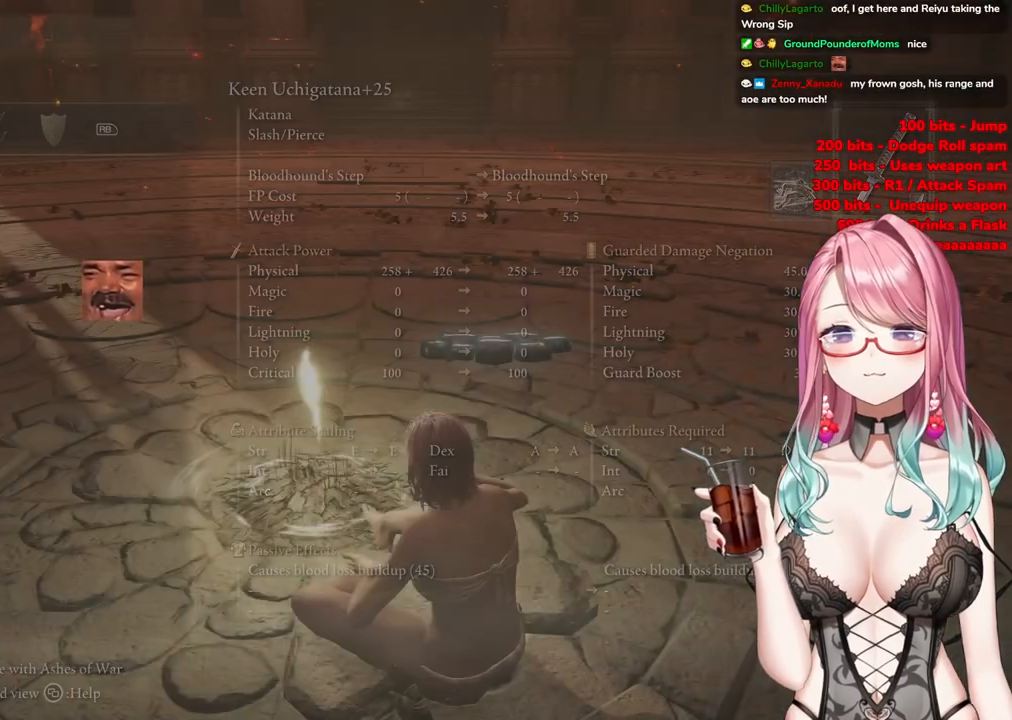
{"buttons": [], "left_stick": "center", "right_stick": "center", "events": []}
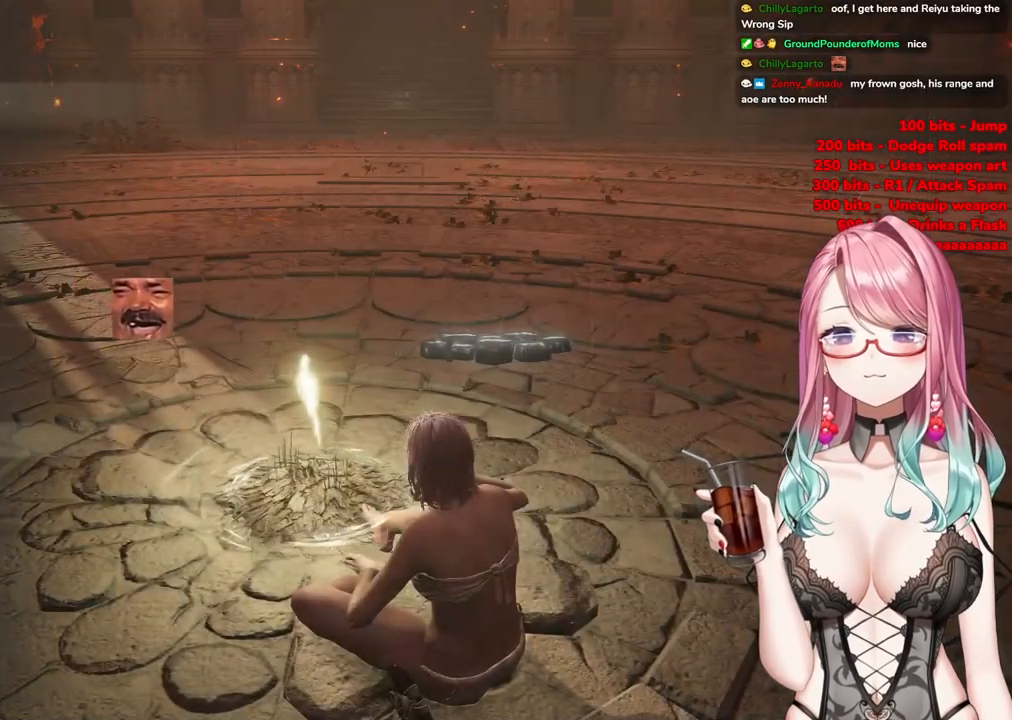
{"buttons": ["DPAD_UP"], "left_stick": "center", "right_stick": "center", "events": [[167, "DPAD_UP", "down"], [250, "DPAD_UP", "up"], [350, "DPAD_UP", "down"], [434, "DPAD_UP", "up"], [500, "DPAD_UP", "down"]]}
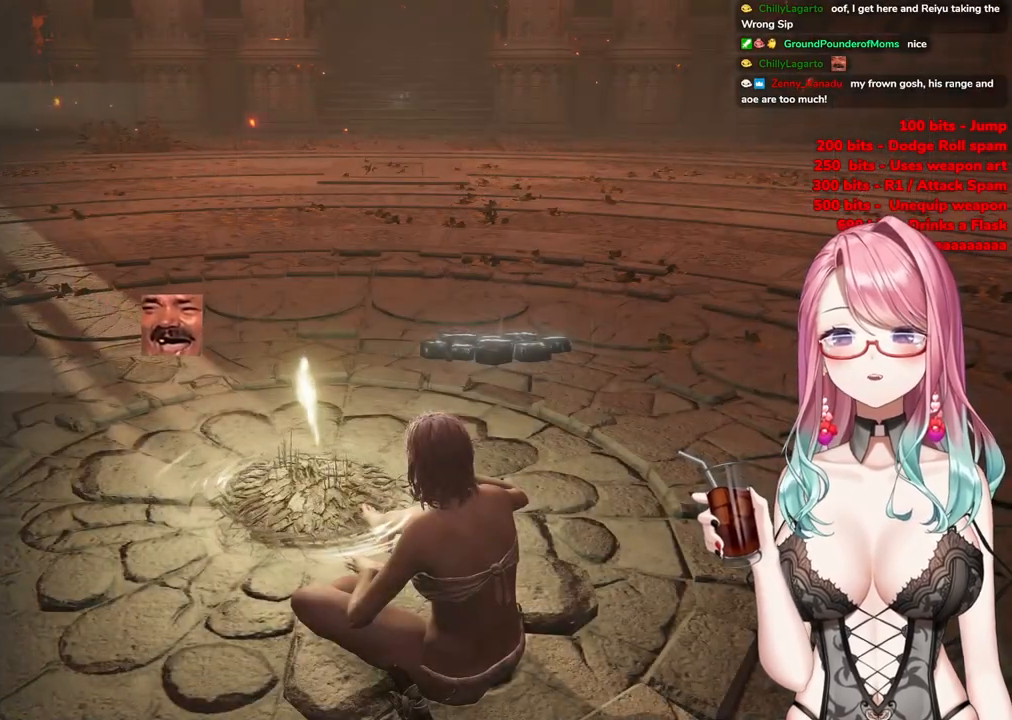
{"buttons": [], "left_stick": "center", "right_stick": "center", "events": [[117, "DPAD_UP", "up"], [217, "DPAD_UP", "down"], [334, "CROSS", "down"], [334, "DPAD_UP", "up"], [451, "CROSS", "up"]]}
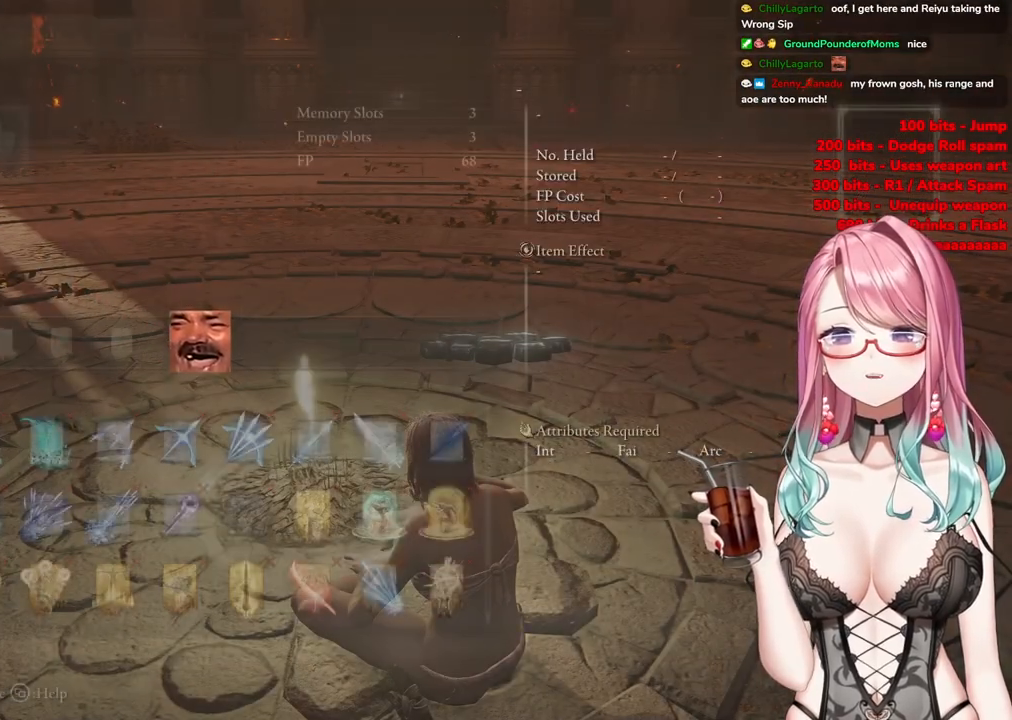
{"buttons": [], "left_stick": "center", "right_stick": "center", "events": [[283, "CIRCLE", "down"], [384, "CIRCLE", "up"]]}
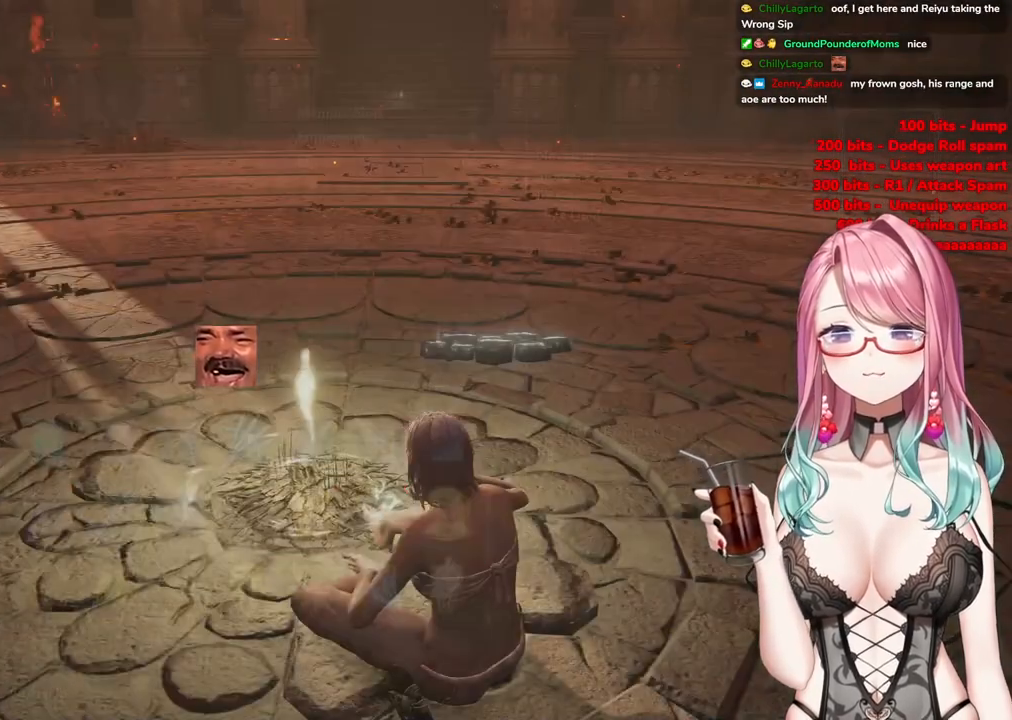
{"buttons": [], "left_stick": "center", "right_stick": "center", "events": [[134, "DPAD_UP", "down"], [267, "CROSS", "down"], [301, "DPAD_UP", "up"], [417, "CROSS", "up"]]}
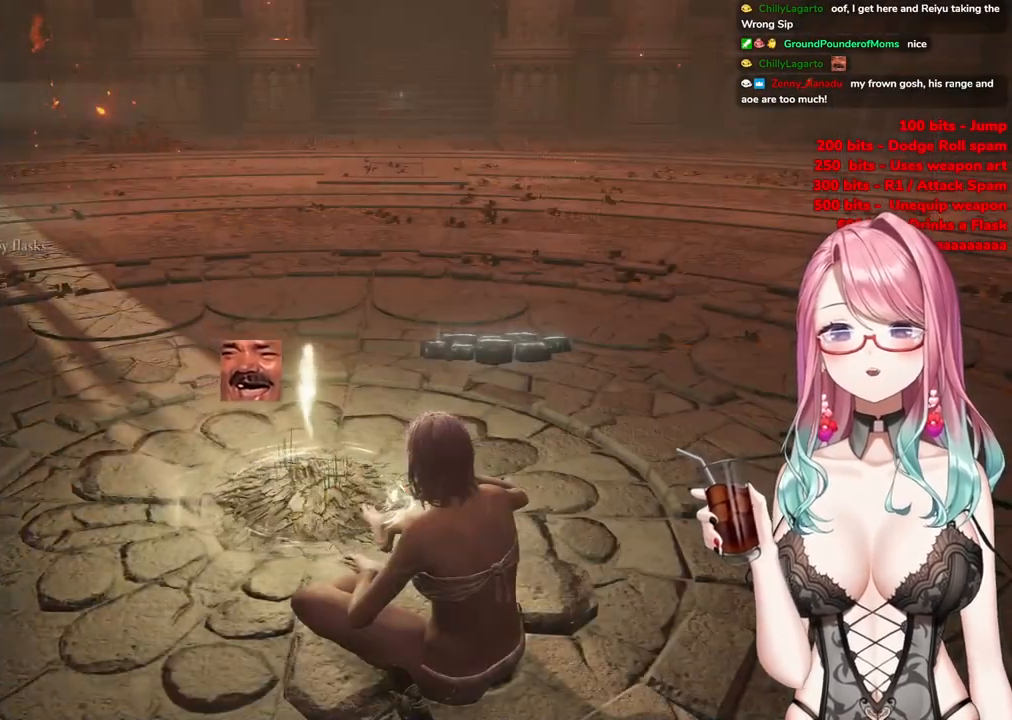
{"buttons": [], "left_stick": "center", "right_stick": "center", "events": [[317, "CROSS", "down"], [467, "CROSS", "up"]]}
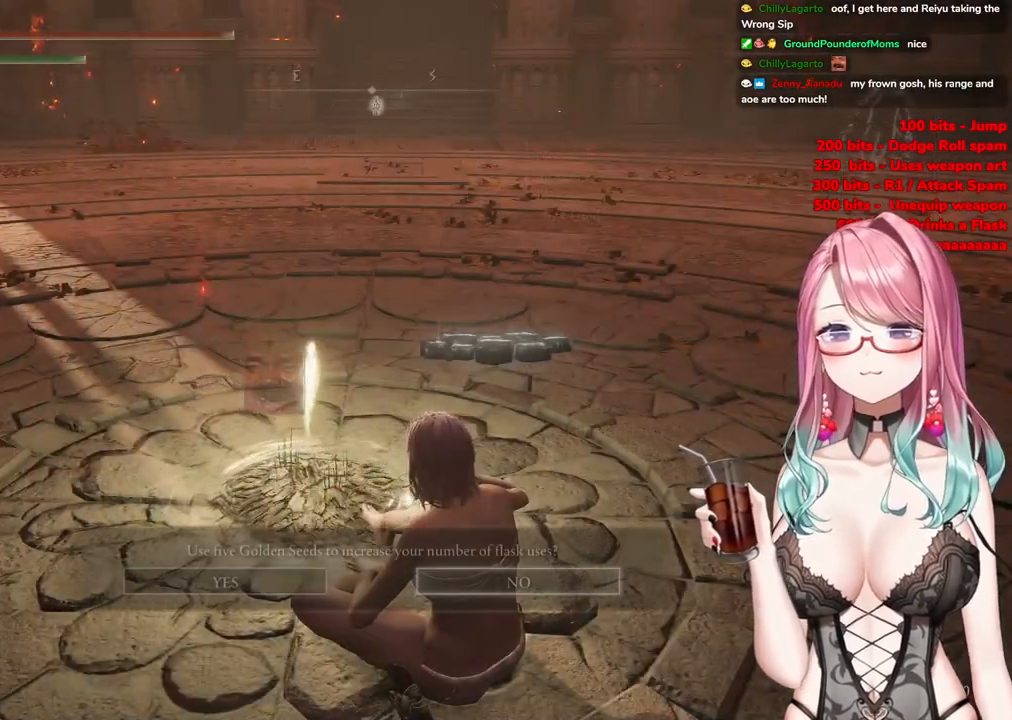
{"buttons": [], "left_stick": "center", "right_stick": "center", "events": []}
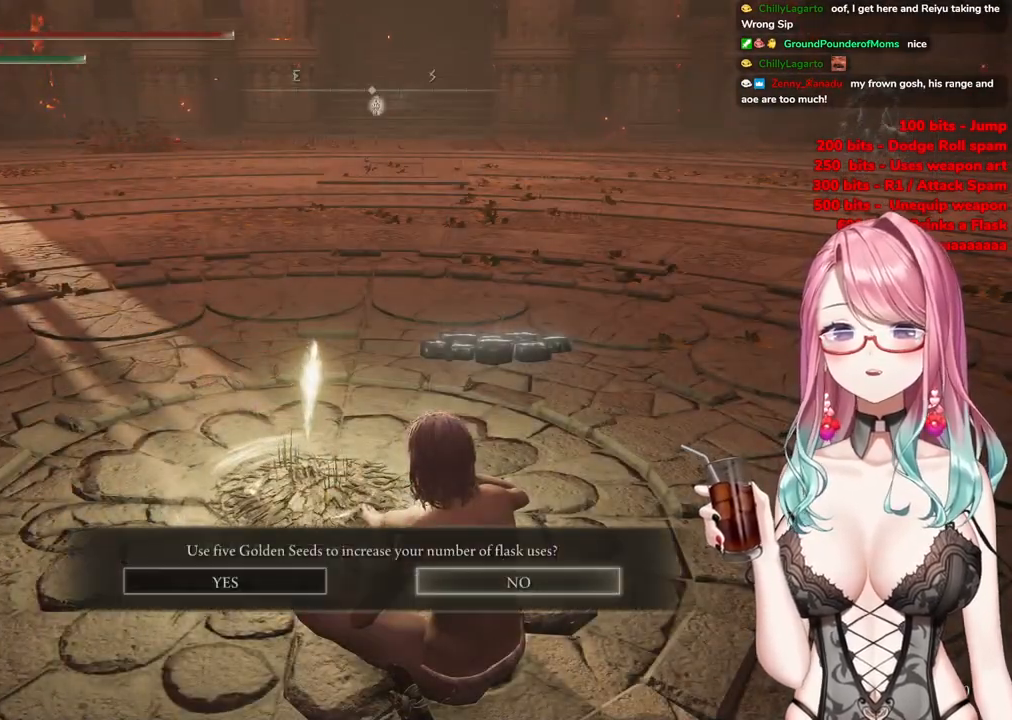
{"buttons": [], "left_stick": "center", "right_stick": "center", "events": [[17, "DPAD_LEFT", "down"], [150, "CROSS", "down"], [150, "DPAD_LEFT", "up"], [233, "CROSS", "up"]]}
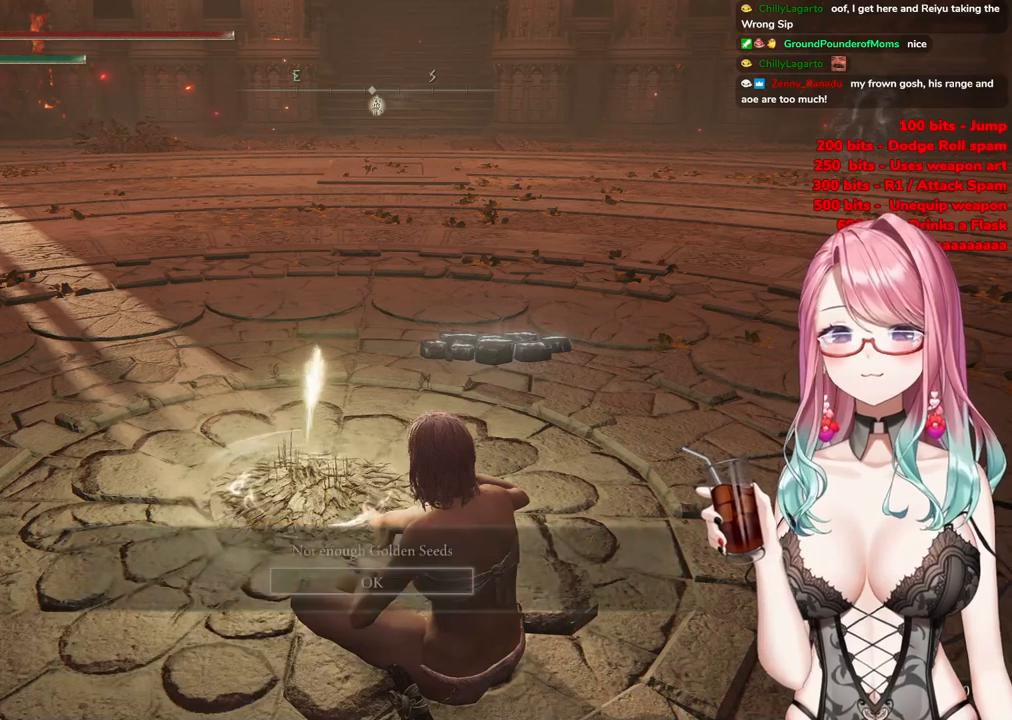
{"buttons": [], "left_stick": "center", "right_stick": "center", "events": [[351, "CROSS", "down"], [434, "CROSS", "up"]]}
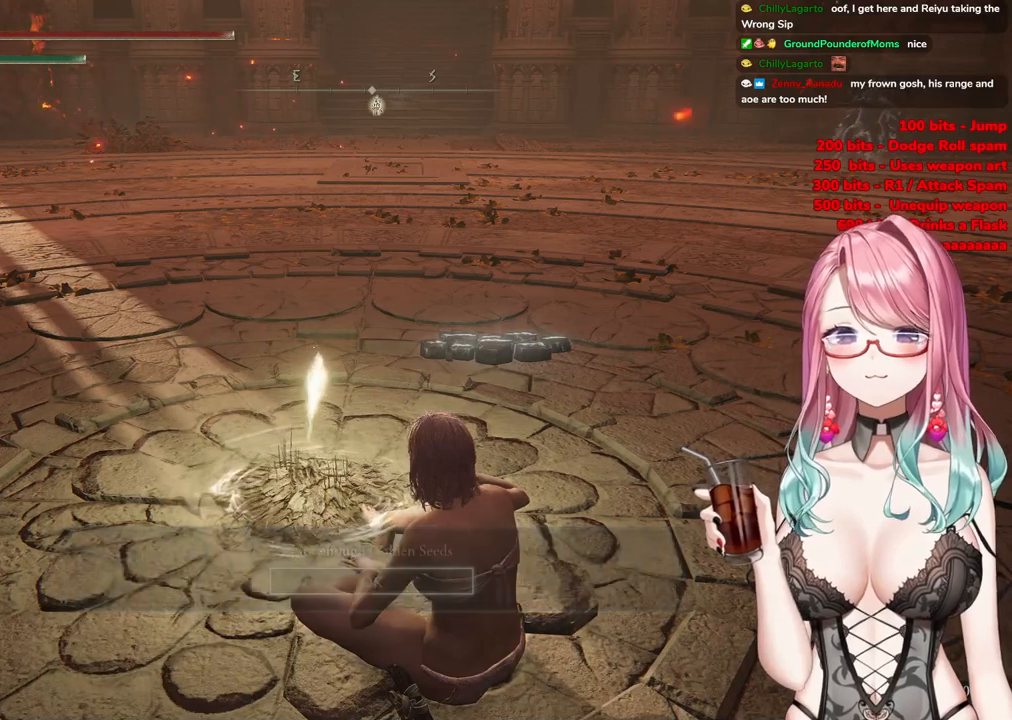
{"buttons": [], "left_stick": "center", "right_stick": "center", "events": [[217, "CIRCLE", "down"], [334, "CIRCLE", "up"]]}
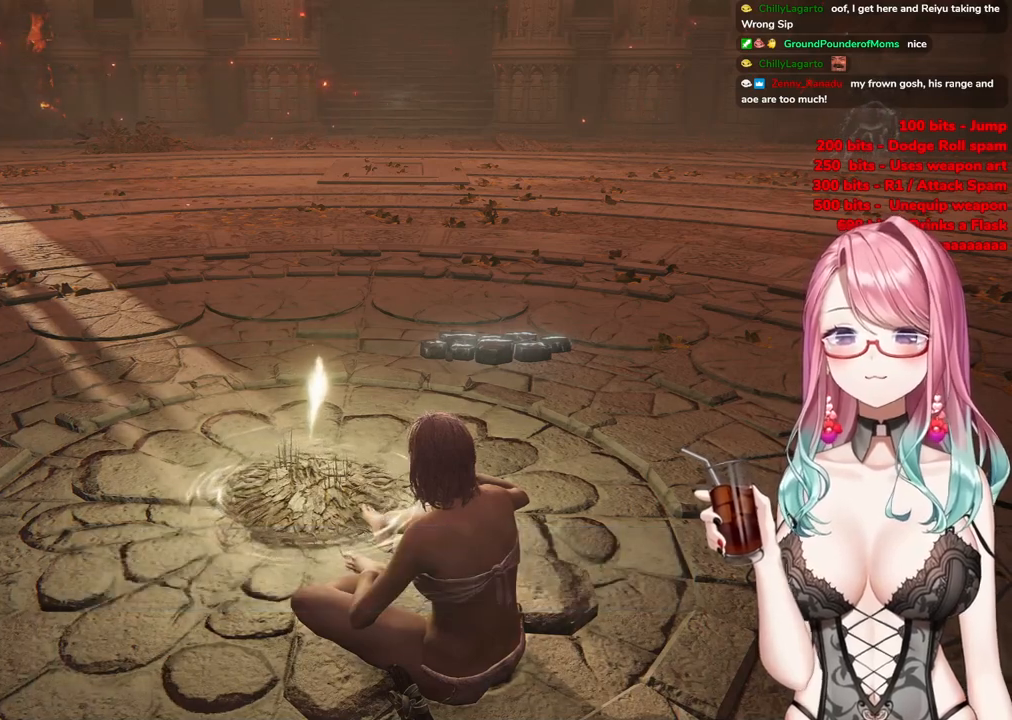
{"buttons": [], "left_stick": "center", "right_stick": "center", "events": [[151, "DPAD_DOWN", "down"], [234, "DPAD_DOWN", "up"]]}
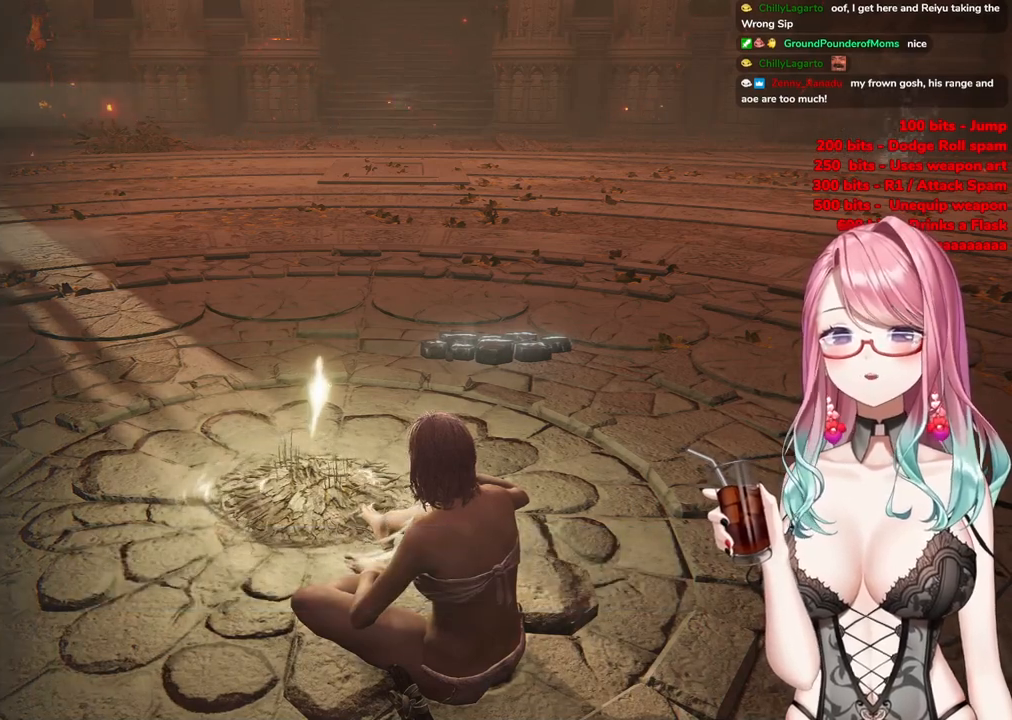
{"buttons": [], "left_stick": "center", "right_stick": "center", "events": [[167, "DPAD_UP", "down"], [250, "DPAD_UP", "up"]]}
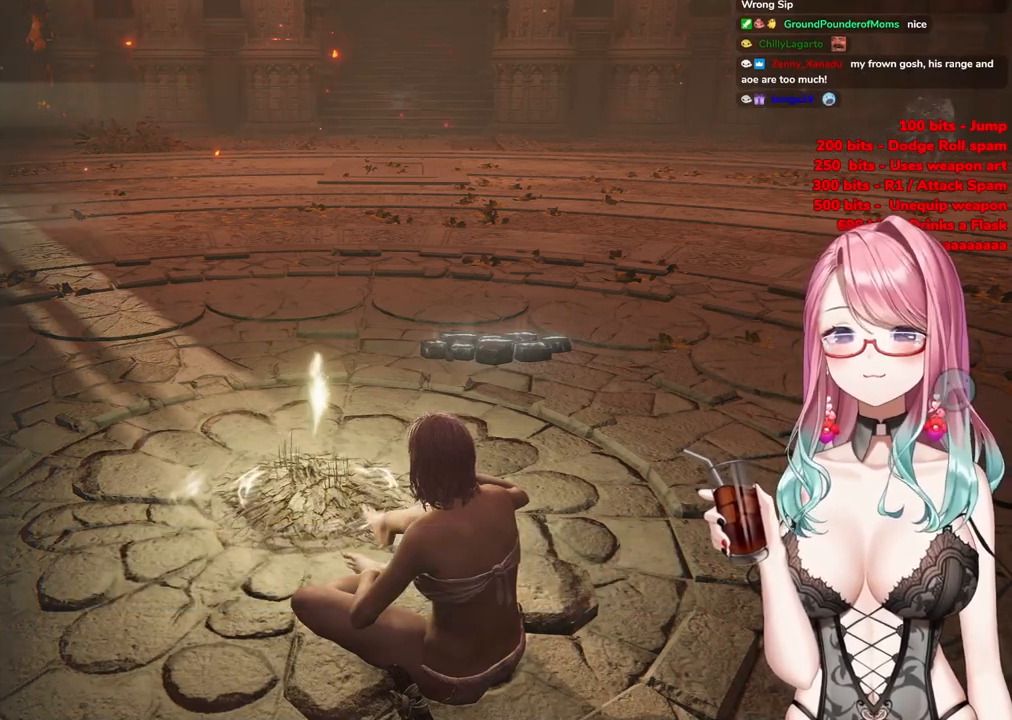
{"buttons": ["CROSS"], "left_stick": "center", "right_stick": "center", "events": [[117, "DPAD_DOWN", "down"], [201, "DPAD_DOWN", "up"], [434, "CROSS", "down"]]}
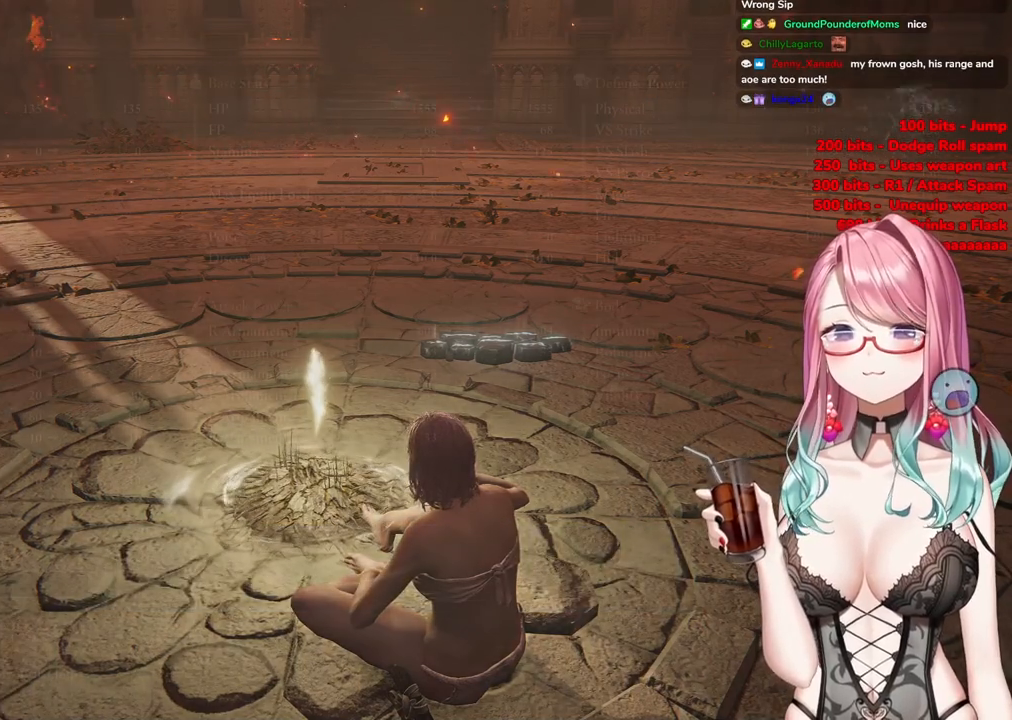
{"buttons": [], "left_stick": "center", "right_stick": "center", "events": [[50, "CROSS", "up"], [334, "DPAD_DOWN", "down"], [434, "DPAD_DOWN", "up"]]}
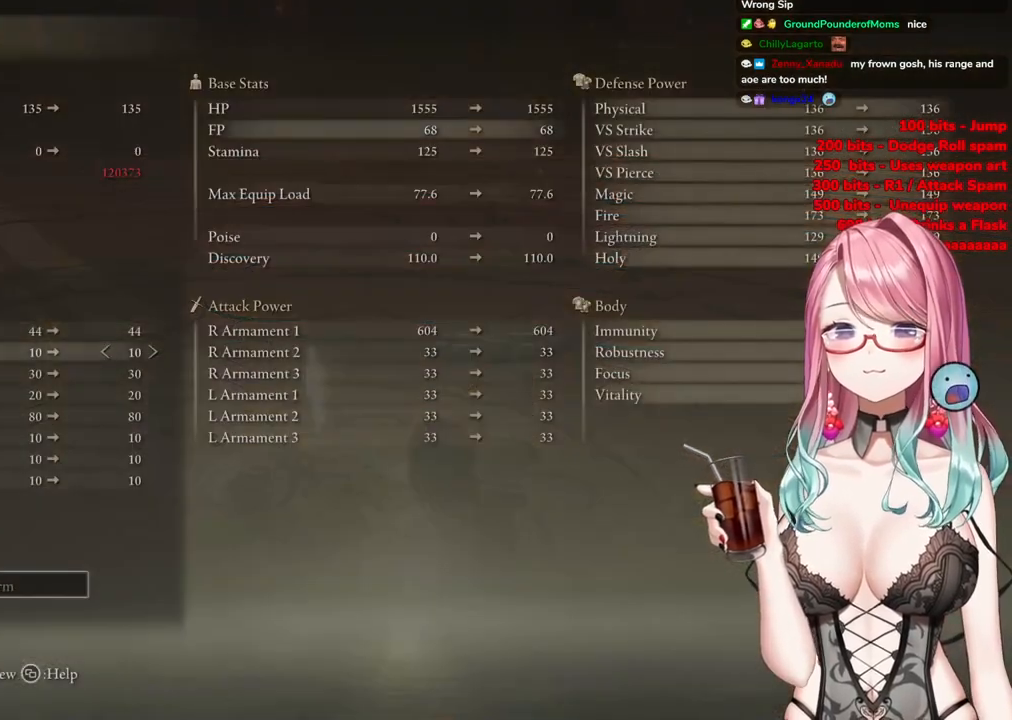
{"buttons": [], "left_stick": "center", "right_stick": "center", "events": [[134, "CIRCLE", "down"], [234, "CIRCLE", "up"]]}
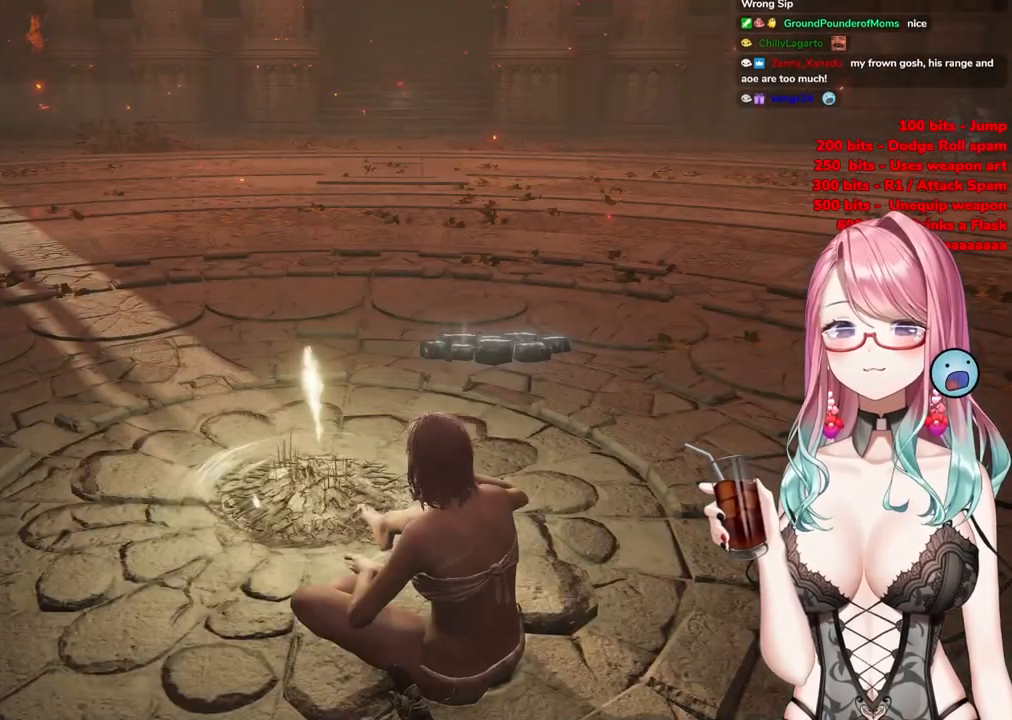
{"buttons": ["CROSS"], "left_stick": "center", "right_stick": "center", "events": [[33, "DPAD_DOWN", "down"], [100, "DPAD_DOWN", "up"], [400, "CROSS", "down"]]}
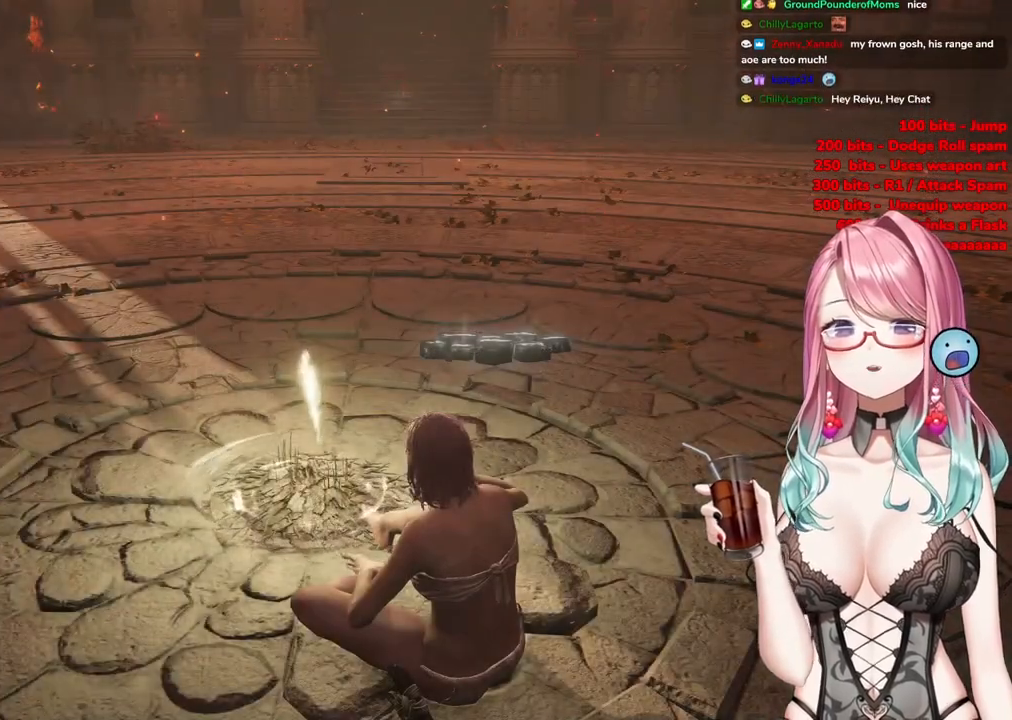
{"buttons": [], "left_stick": "center", "right_stick": "center", "events": [[67, "CROSS", "up"], [334, "DPAD_DOWN", "down"], [468, "DPAD_DOWN", "up"]]}
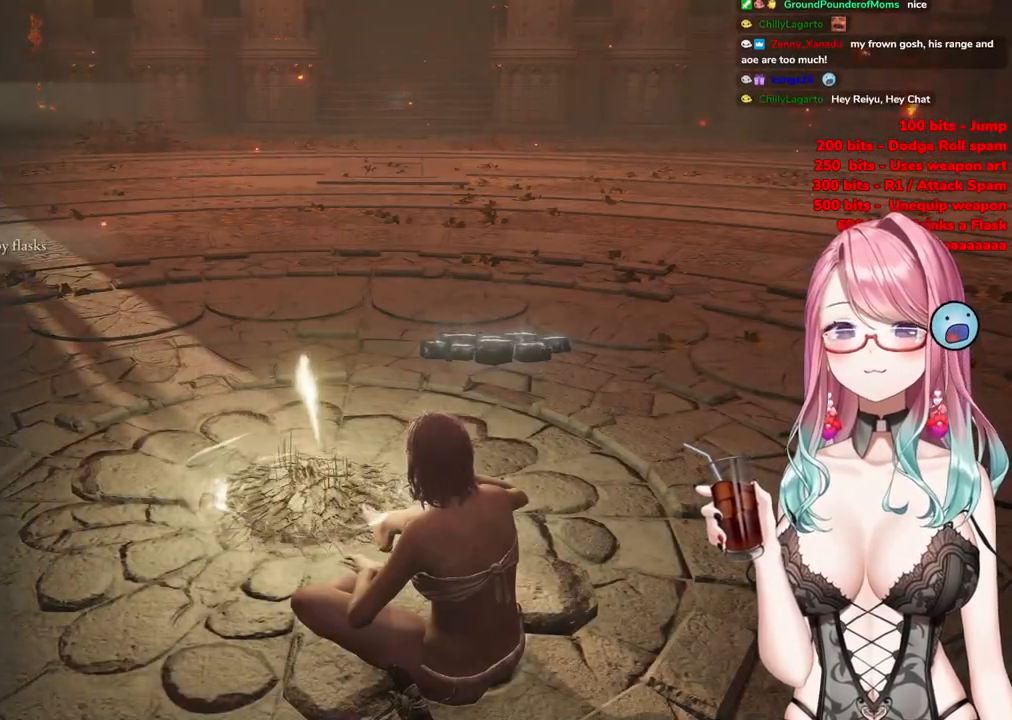
{"buttons": [], "left_stick": "center", "right_stick": "center", "events": [[83, "DPAD_DOWN", "down"], [217, "CROSS", "down"], [250, "DPAD_DOWN", "up"], [367, "CROSS", "up"]]}
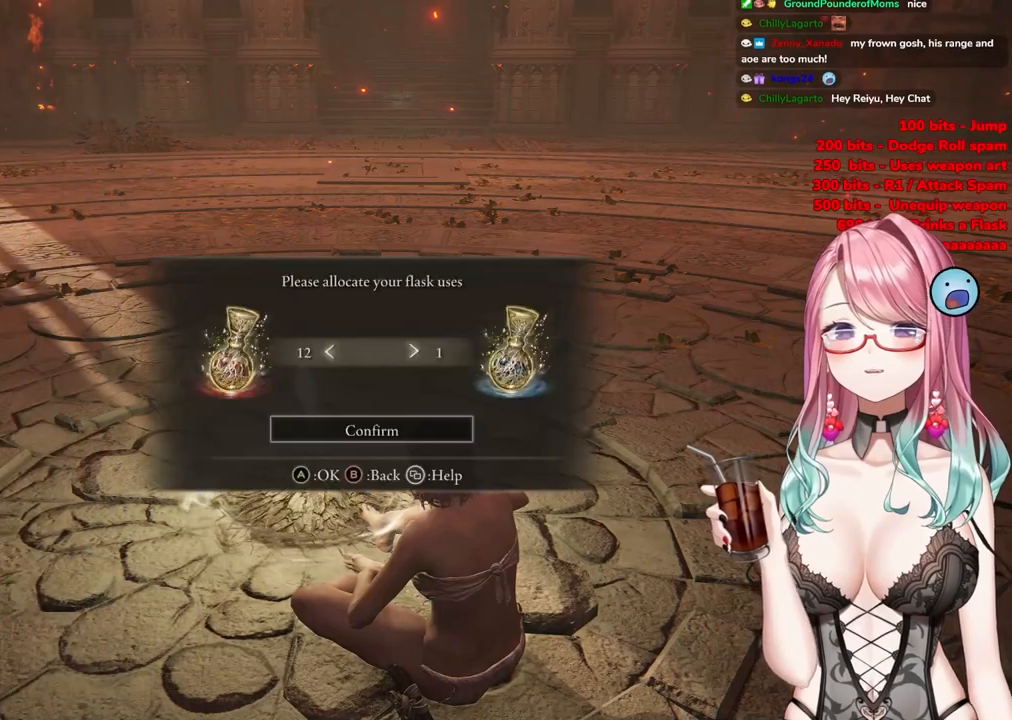
{"buttons": ["DPAD_LEFT"], "left_stick": "center", "right_stick": "center", "events": [[451, "DPAD_LEFT", "down"]]}
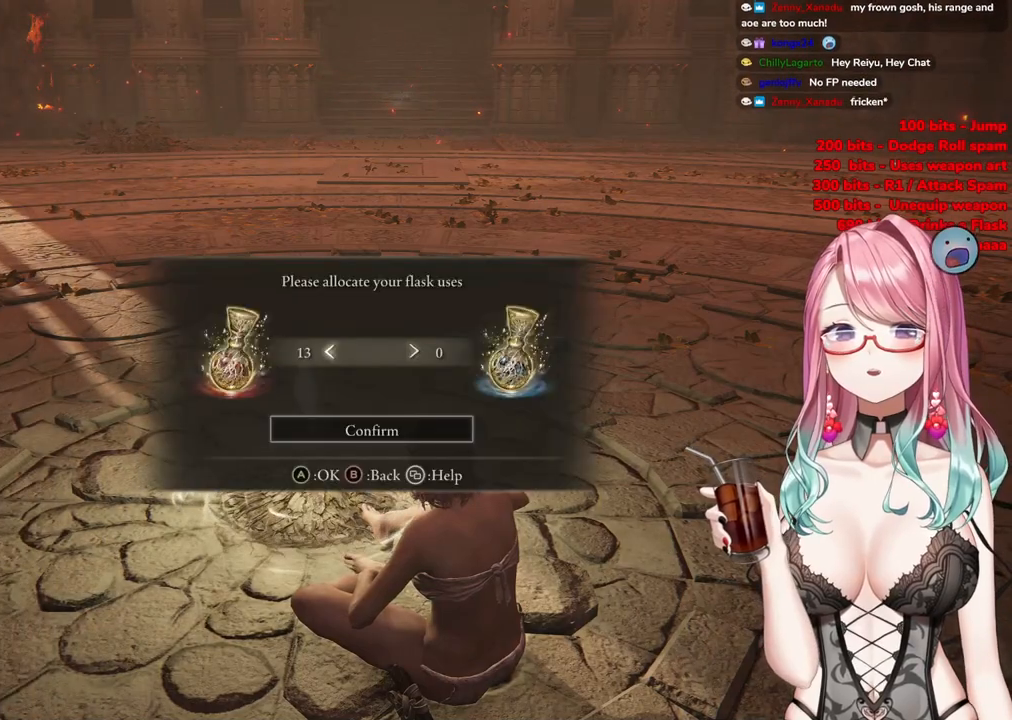
{"buttons": ["CROSS"], "left_stick": "center", "right_stick": "center", "events": [[50, "DPAD_LEFT", "up"], [367, "DPAD_DOWN", "down"], [467, "DPAD_DOWN", "up"], [484, "CROSS", "down"]]}
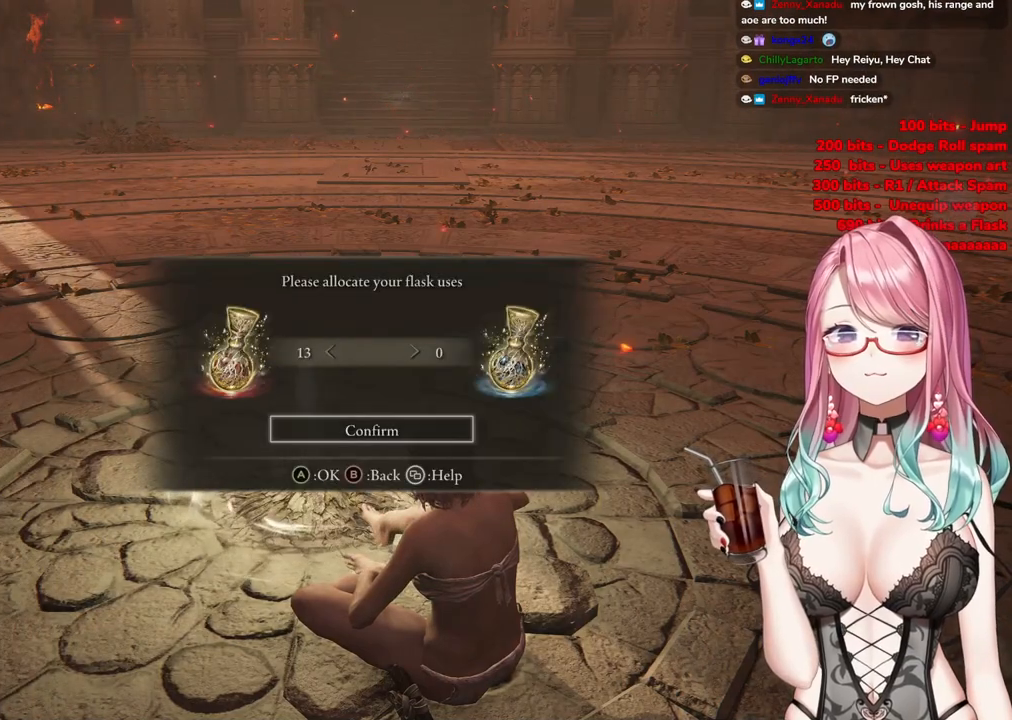
{"buttons": [], "left_stick": "center", "right_stick": "center", "events": [[117, "CROSS", "up"]]}
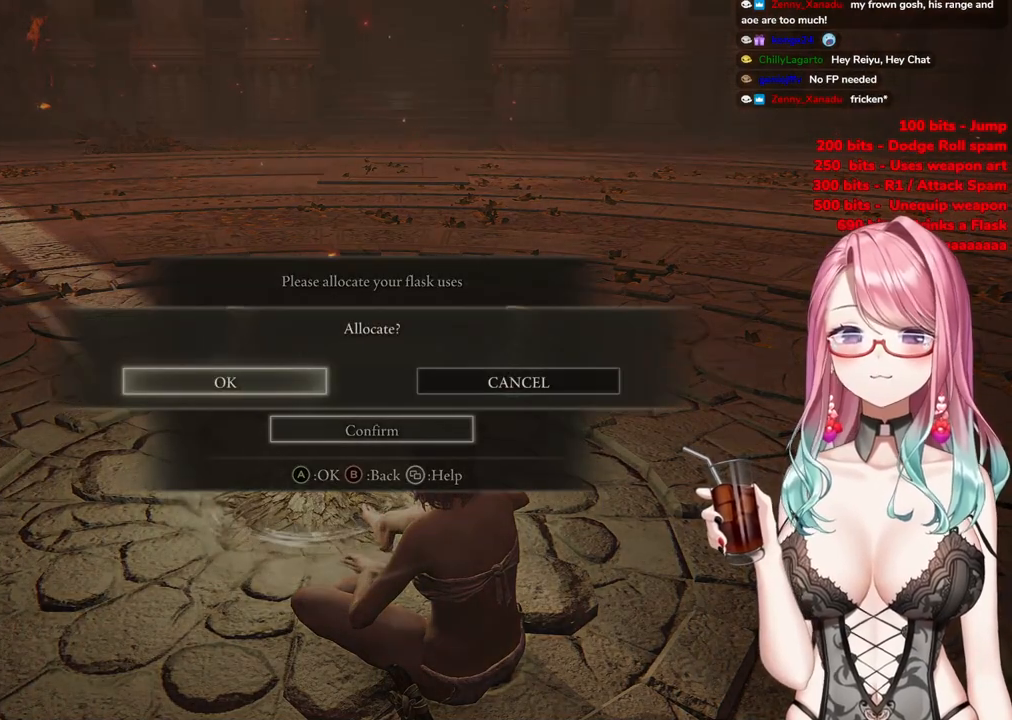
{"buttons": [], "left_stick": "center", "right_stick": "center", "events": [[133, "CROSS", "down"], [250, "CROSS", "up"]]}